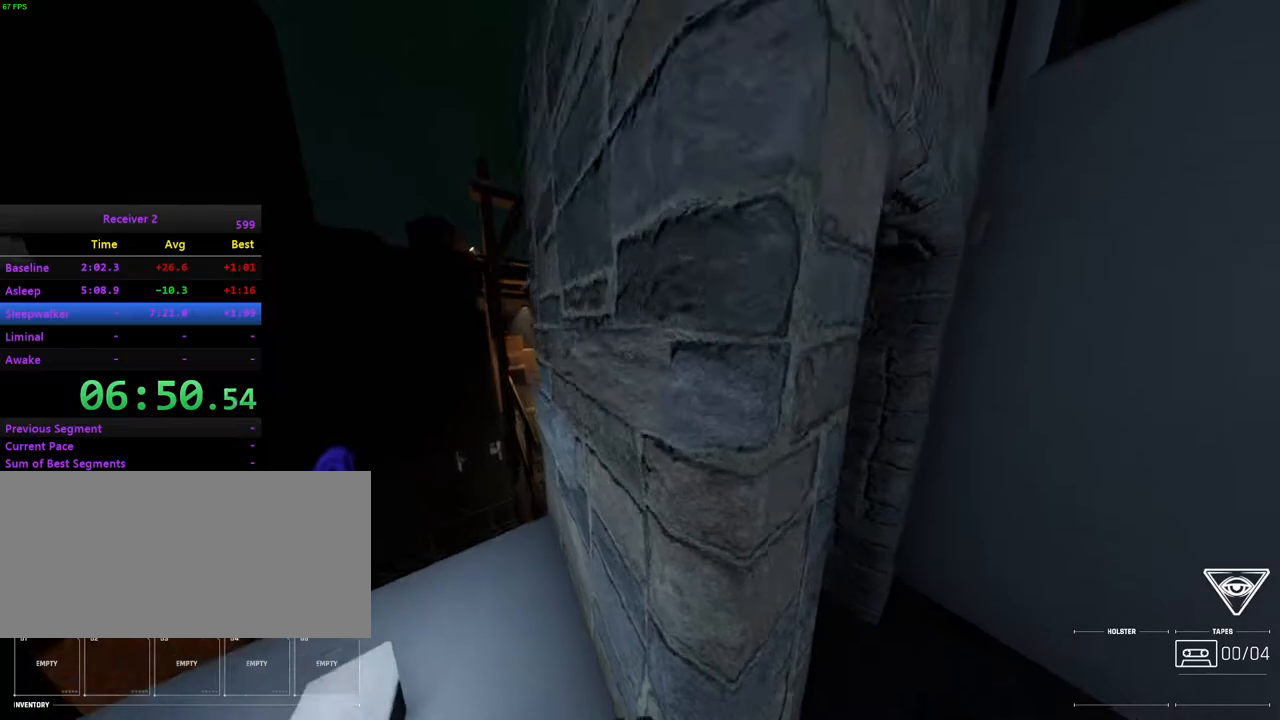
Gameplay with keyboard and mouse; each line is a JSON object with the keys and mouse buttons held at the frame after it. "events" lists presses ("down") and releases ("up") of "0", "7", "8", "9", "comma", "h", "i", "j", "k", "l", "lbracket", "minus", "o", "p", "semicolon", "shift", "space", "u", "mouse_left", "mouse_wheel", "mouse_right", "mouse_mb4" and "mouse_mb5" between this image and that frame as [ms after this image, input, new state], when the widget could be followed in between. "mouse_left", "mouse_wheel", "mouse_right", "mouse_mb4", "mouse_mb5" = the "left", "wheel", "right", "mb4", "mb5" buttons of the "mouse" list. No other keys are recorded. "wheel" means that the mouse wheel is clicked or scrolled. Mouse movement is not recorded.
{"keys": ["i", "j"], "mouse": [], "events": [[50, "j", "up"], [283, "l", "down"], [317, "l", "up"], [383, "i", "down"], [433, "j", "down"]]}
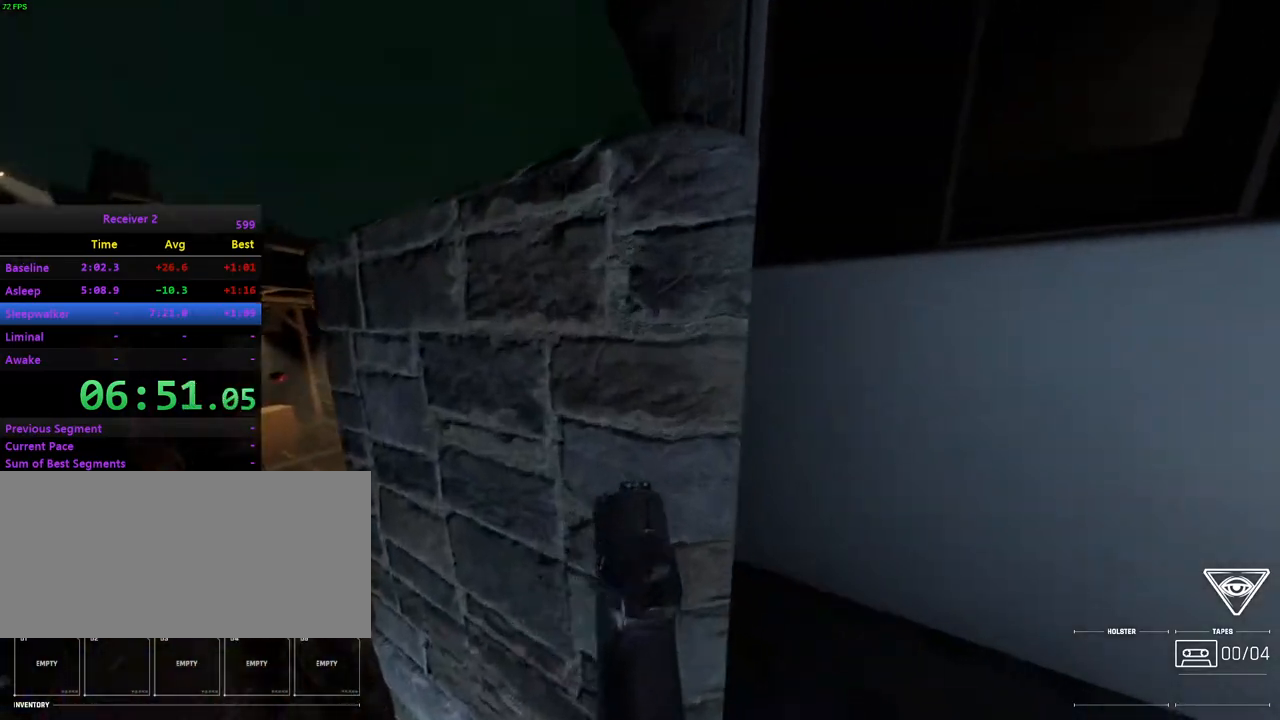
{"keys": ["i"], "mouse": [], "events": [[50, "space", "down"], [83, "j", "up"], [133, "l", "down"], [167, "space", "up"], [333, "l", "up"], [333, "space", "down"], [433, "space", "up"]]}
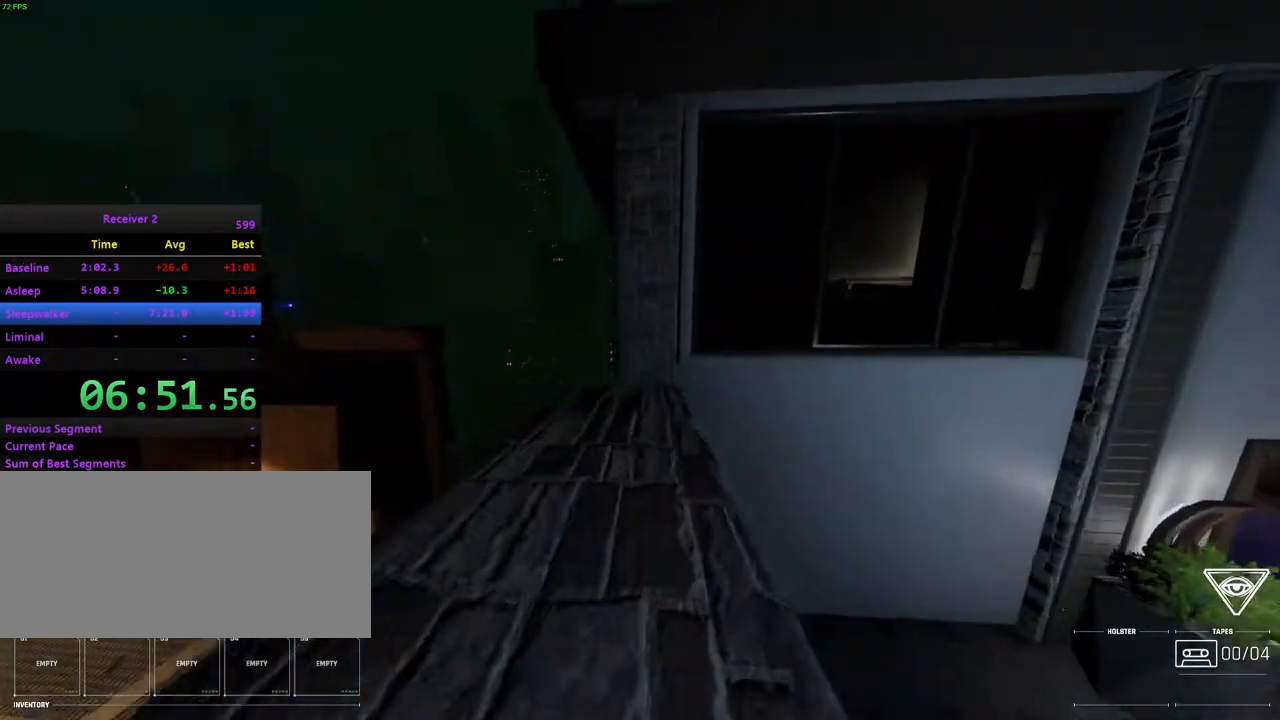
{"keys": [], "mouse": [], "events": [[33, "space", "down"], [50, "j", "down"], [100, "j", "up"], [100, "space", "up"], [183, "i", "up"], [433, "i", "down"], [500, "i", "up"]]}
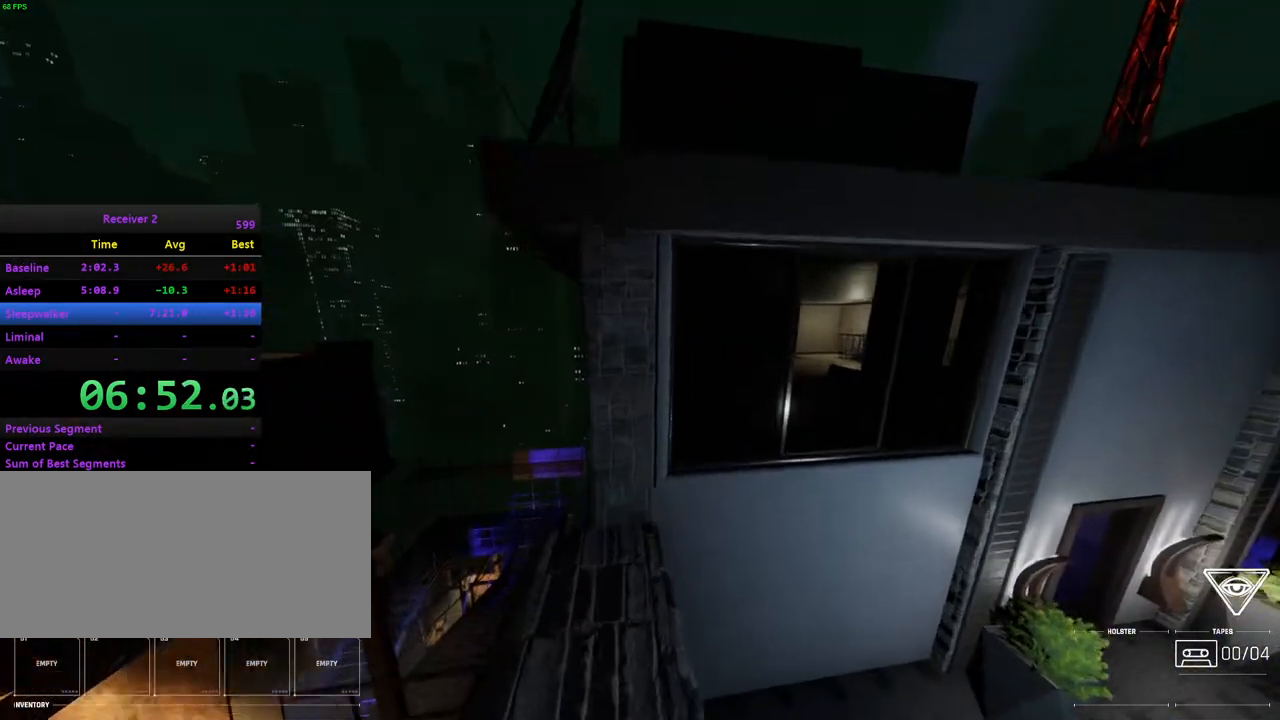
{"keys": [], "mouse": [], "events": [[117, "k", "down"], [267, "mouse_right", "down"], [383, "mouse_right", "up"], [500, "k", "up"]]}
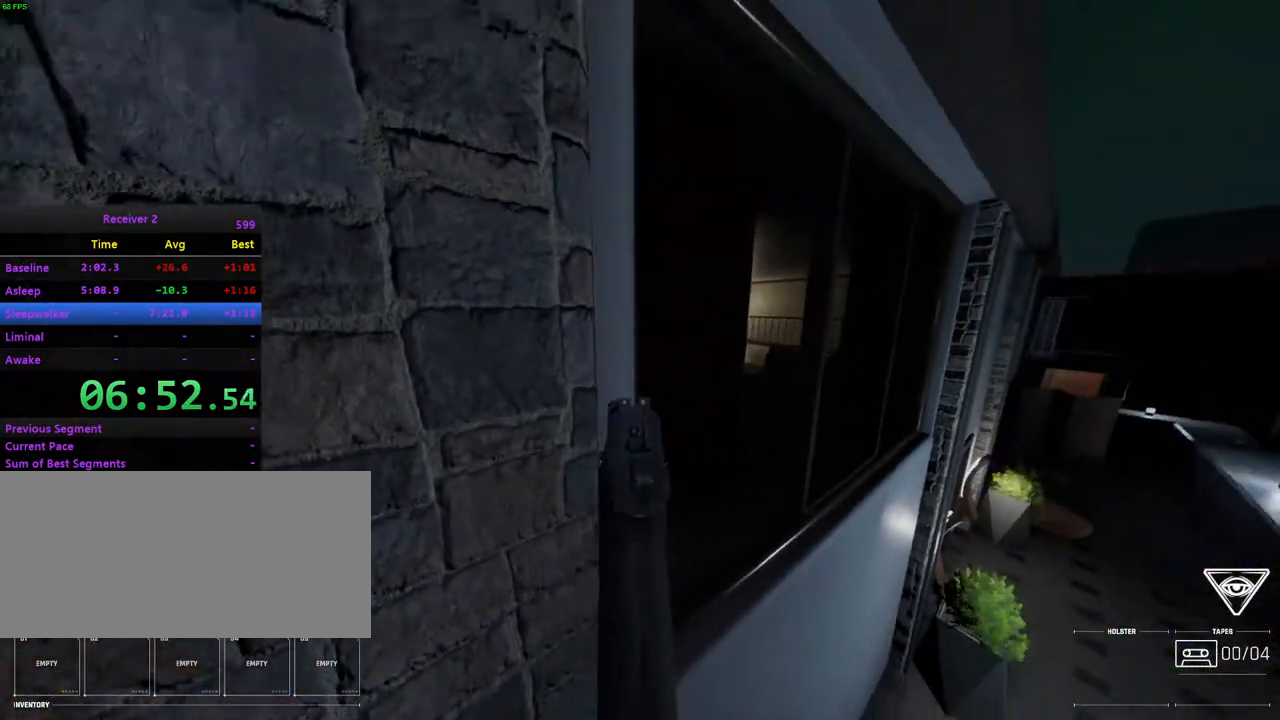
{"keys": ["i"], "mouse": ["right"], "events": [[33, "k", "down"], [200, "k", "up"], [233, "mouse_left", "down"], [367, "mouse_left", "up"], [483, "mouse_right", "down"], [500, "i", "down"]]}
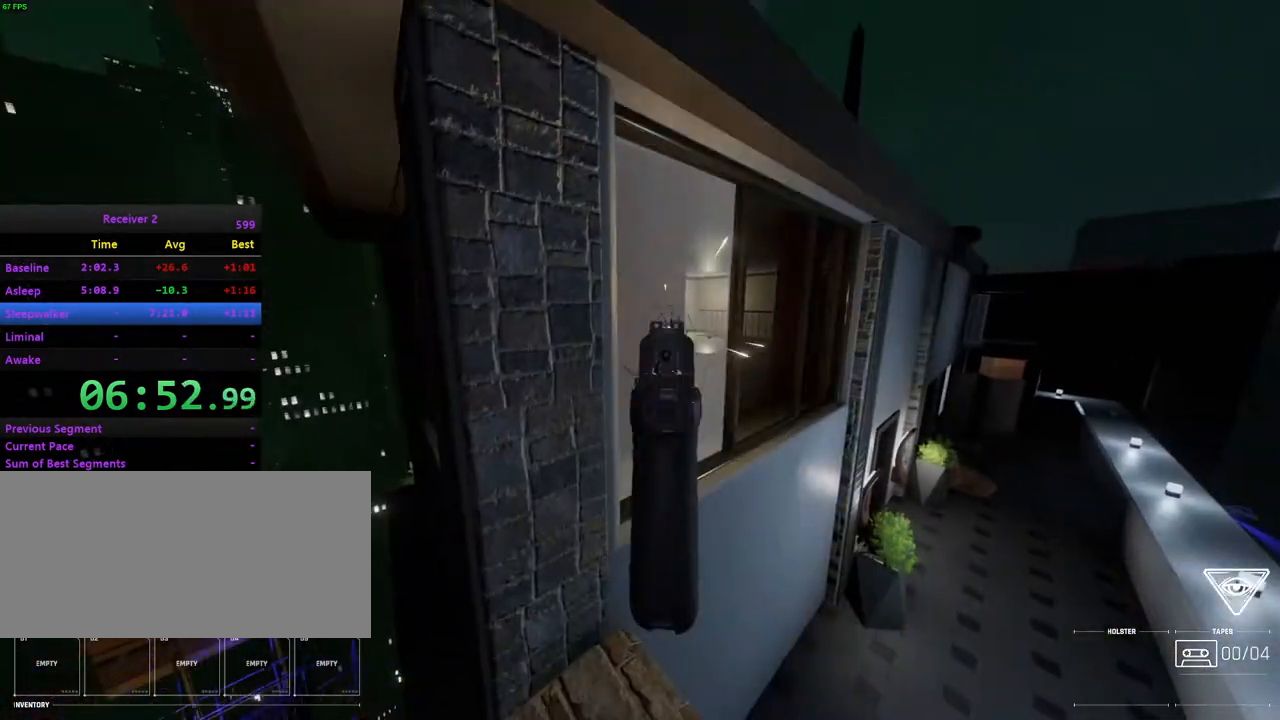
{"keys": ["i"], "mouse": [], "events": [[100, "mouse_right", "up"], [133, "space", "down"], [250, "space", "up"]]}
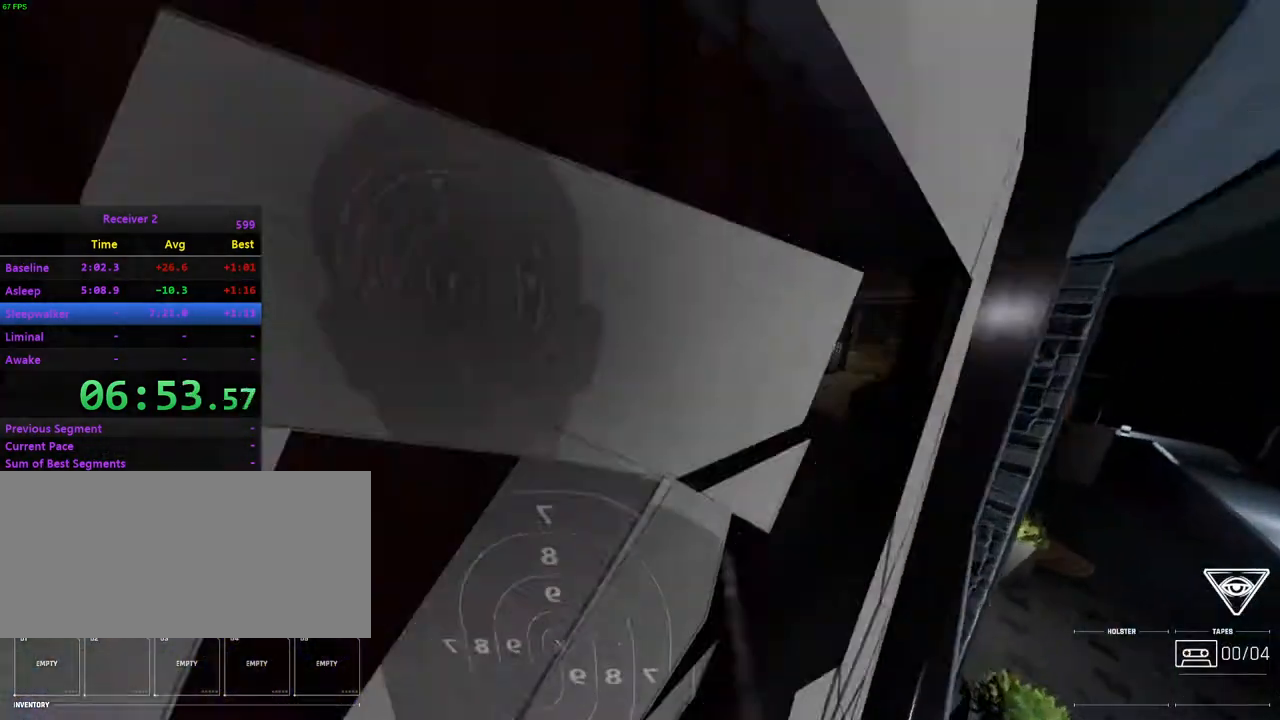
{"keys": ["l"], "mouse": [], "events": [[100, "j", "down"], [233, "j", "up"], [350, "i", "up"], [450, "l", "down"]]}
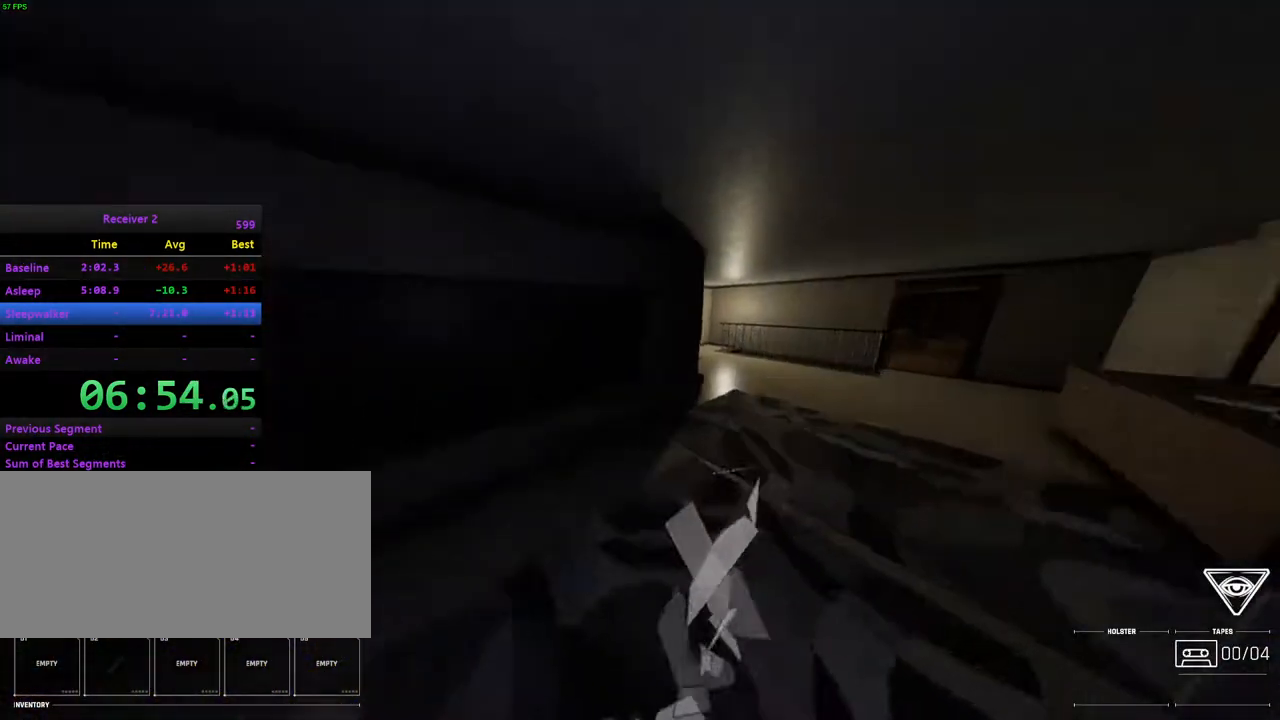
{"keys": ["l"], "mouse": [], "events": [[17, "i", "down"], [150, "l", "up"], [317, "i", "up"], [417, "l", "down"]]}
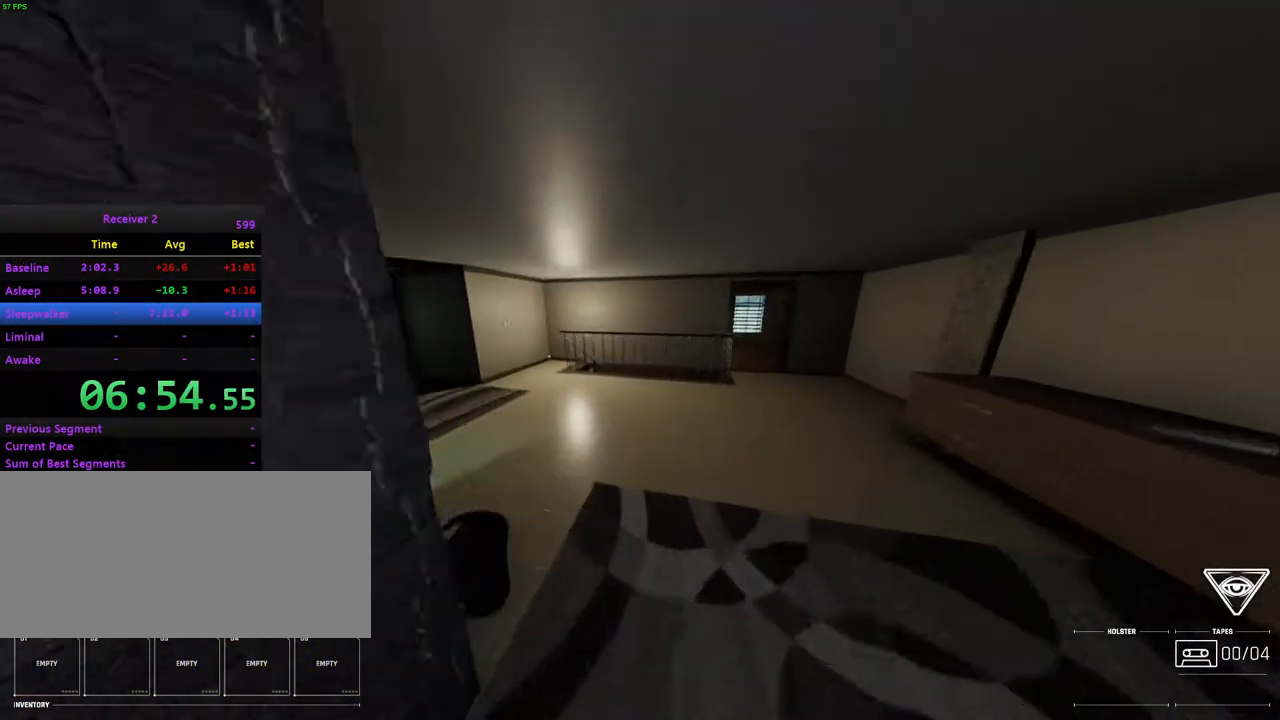
{"keys": ["j"], "mouse": [], "events": [[167, "k", "down"], [167, "l", "up"], [250, "j", "down"], [333, "k", "up"]]}
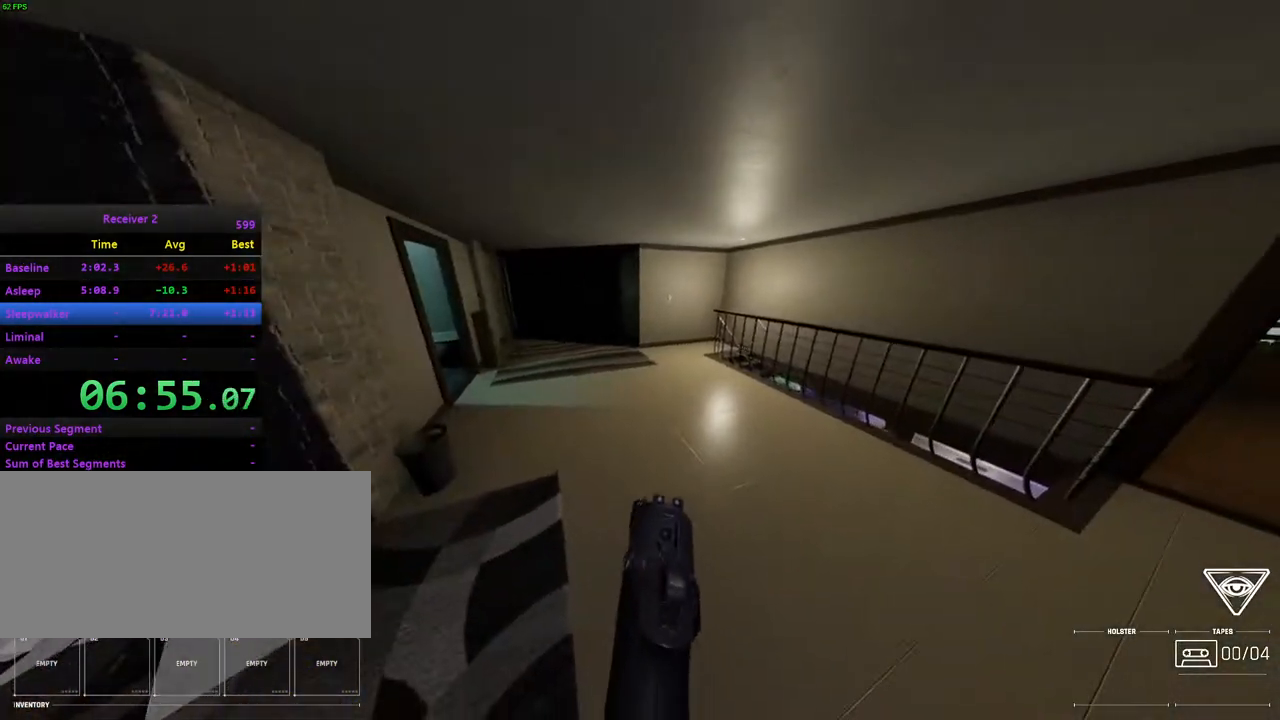
{"keys": ["i", "j"], "mouse": [], "events": [[33, "j", "up"], [400, "i", "down"], [400, "j", "down"]]}
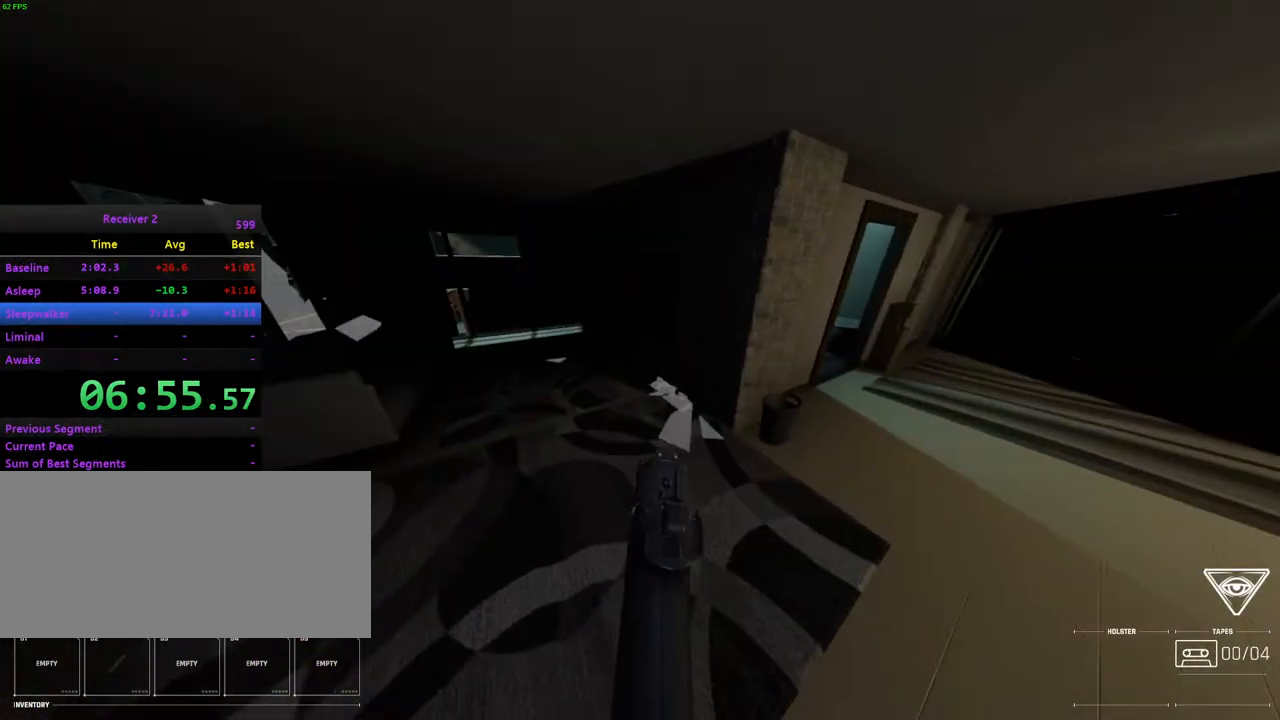
{"keys": [], "mouse": [], "events": [[150, "j", "up"], [217, "i", "up"], [283, "i", "down"], [367, "l", "down"], [483, "i", "up"], [483, "l", "up"]]}